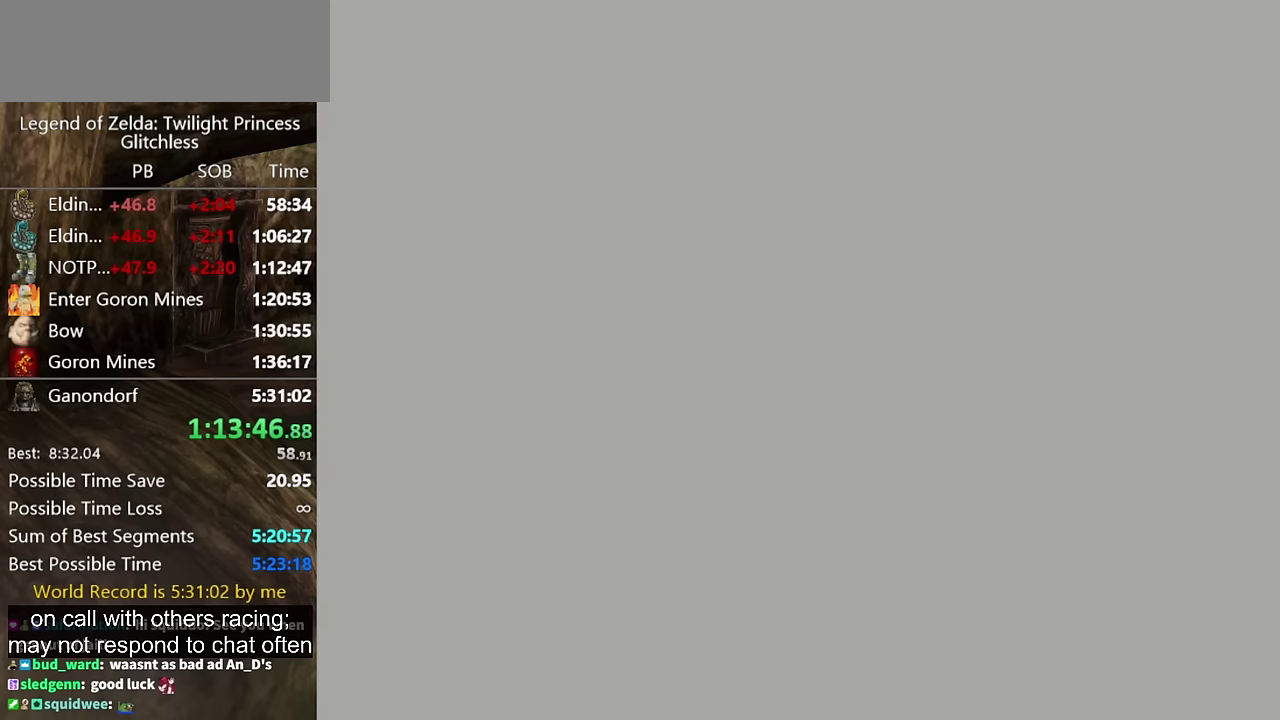
Gameplay with a controller (Nintendo layout); each line is a JSON object with the inputs held at the frame after it. Not read: L2 L3 R1 R2 R3.
{"buttons": [], "left_stick": "up", "right_stick": "center"}
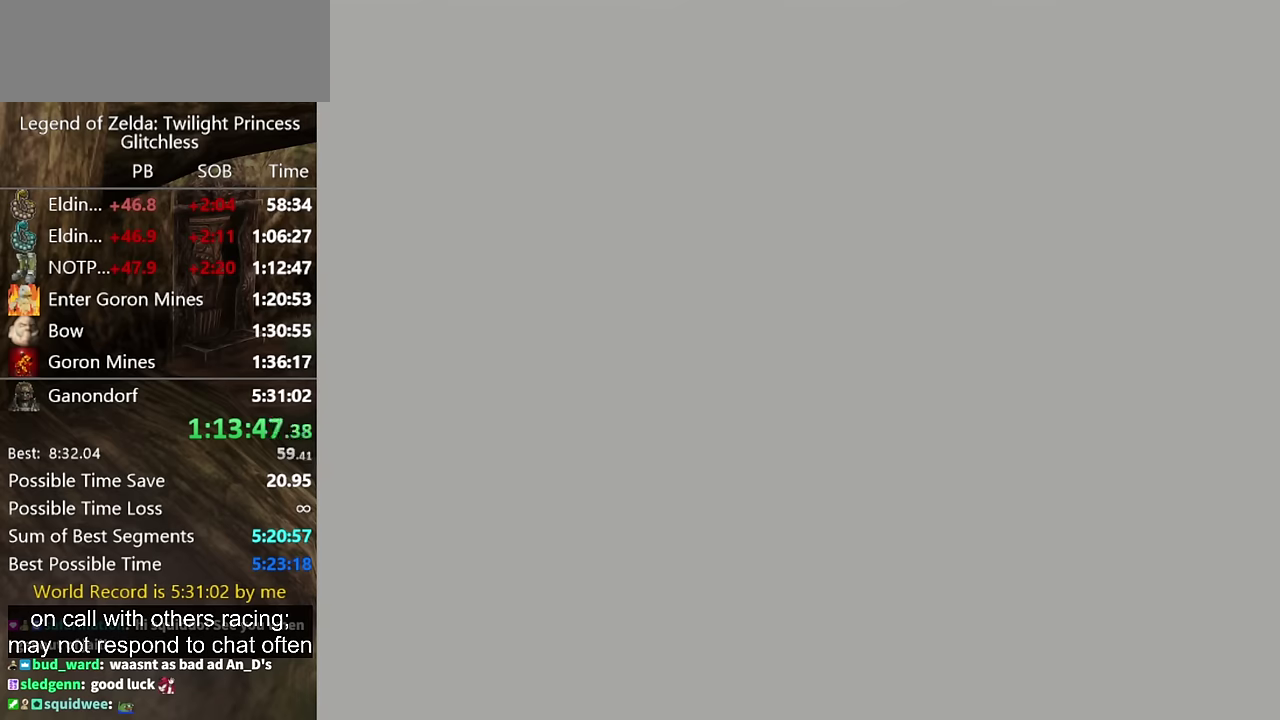
{"buttons": [], "left_stick": "up", "right_stick": "center"}
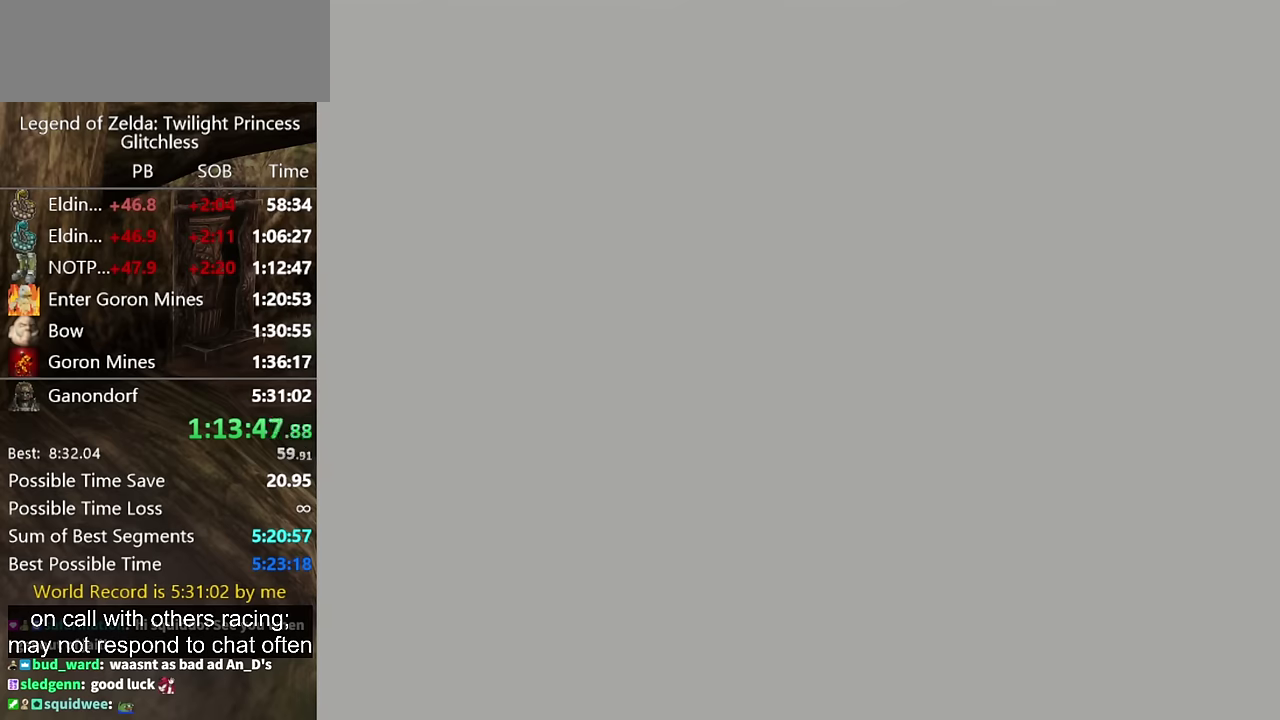
{"buttons": [], "left_stick": "up", "right_stick": "center"}
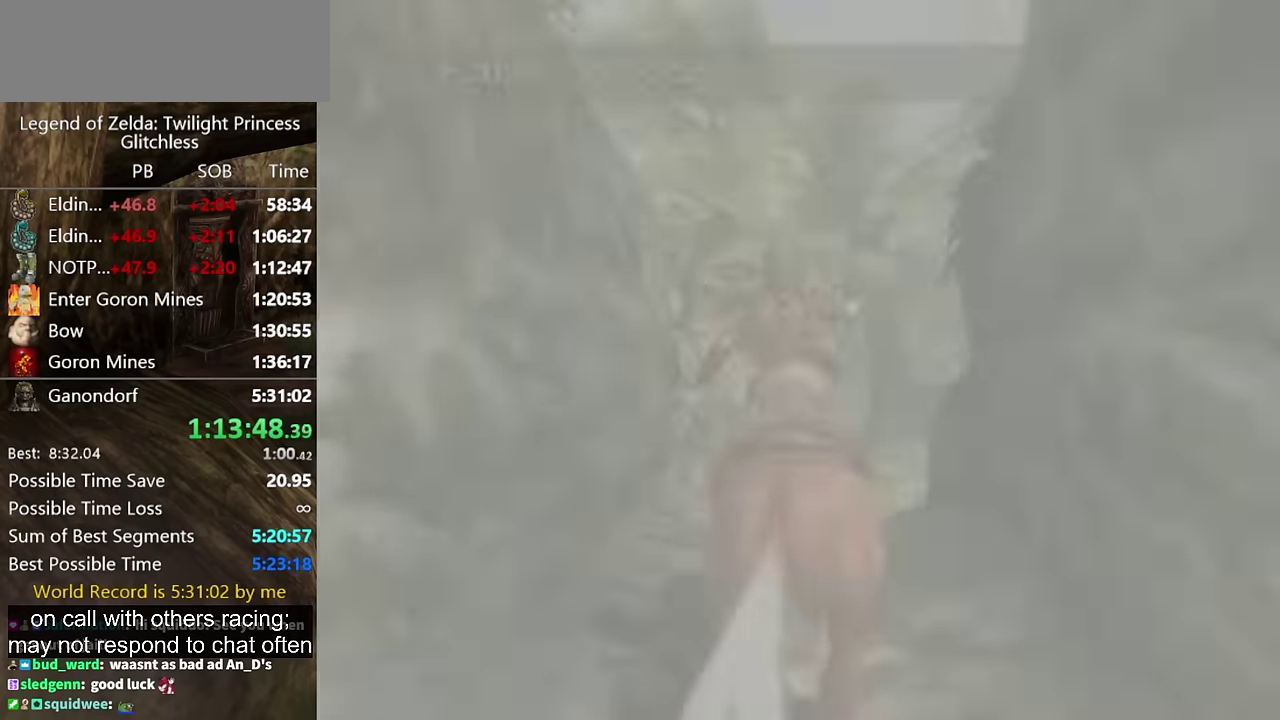
{"buttons": ["A"], "left_stick": "up", "right_stick": "center"}
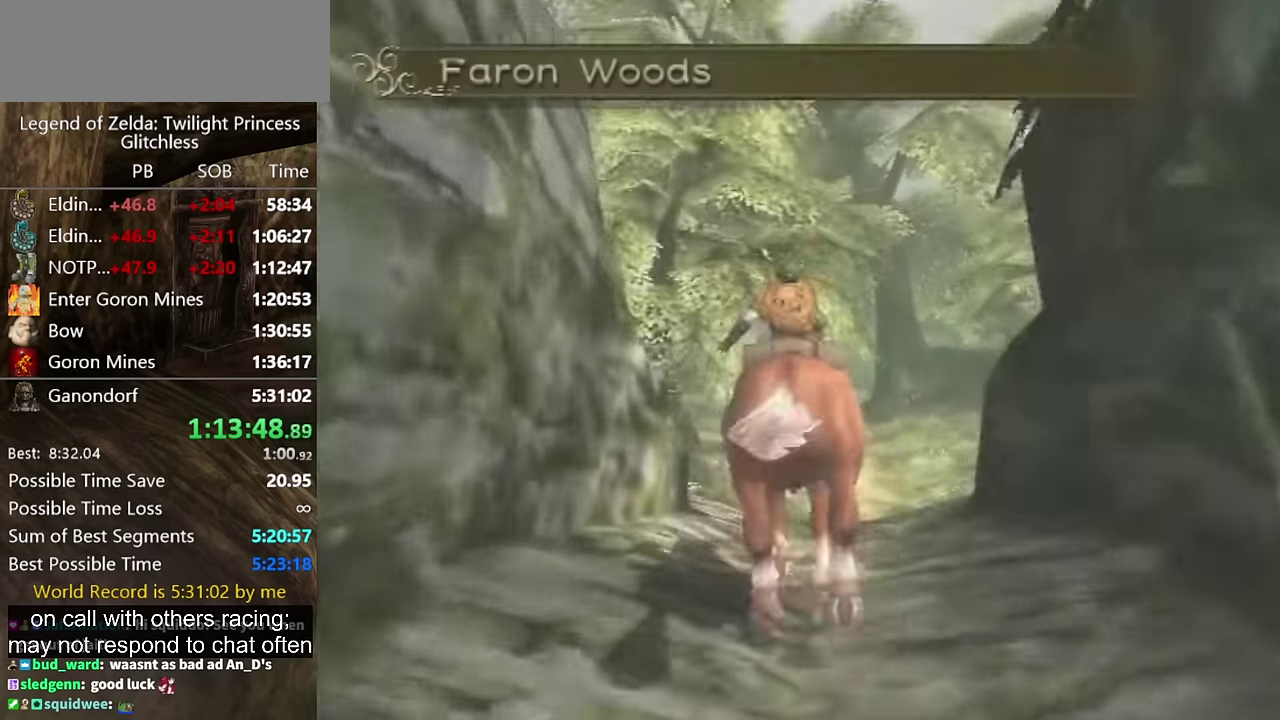
{"buttons": [], "left_stick": "up", "right_stick": "center"}
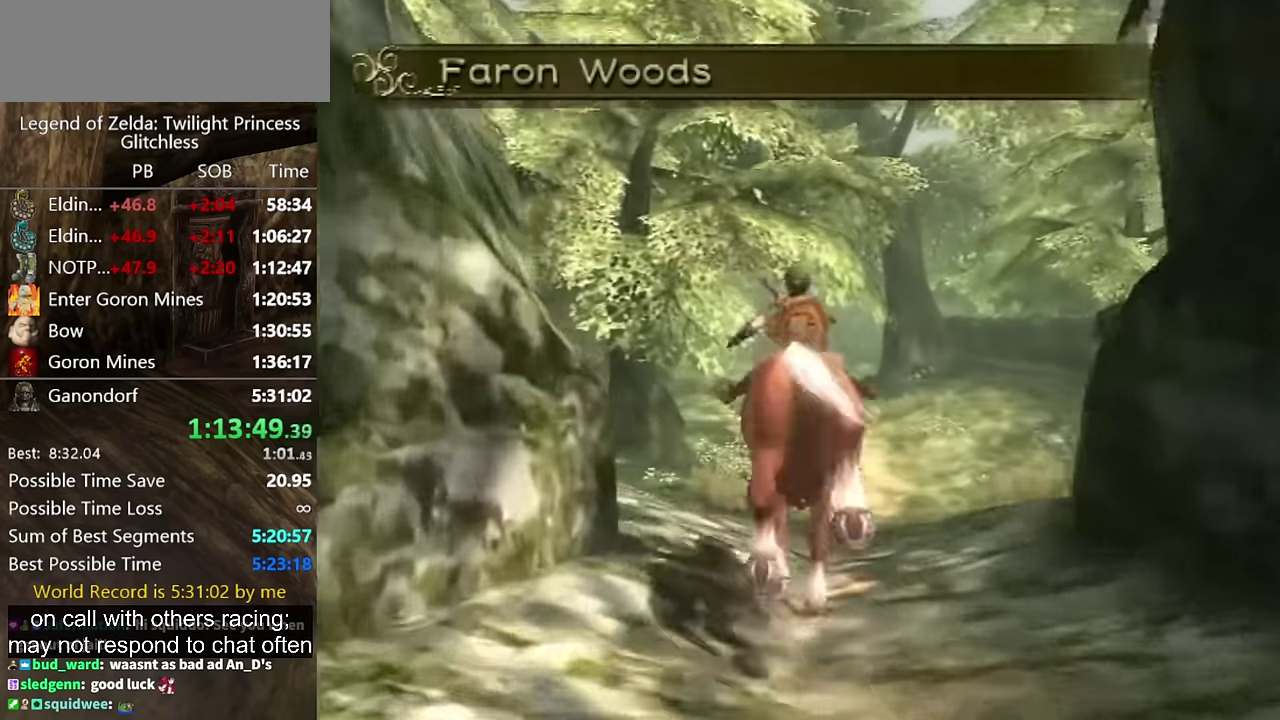
{"buttons": [], "left_stick": "up", "right_stick": "center"}
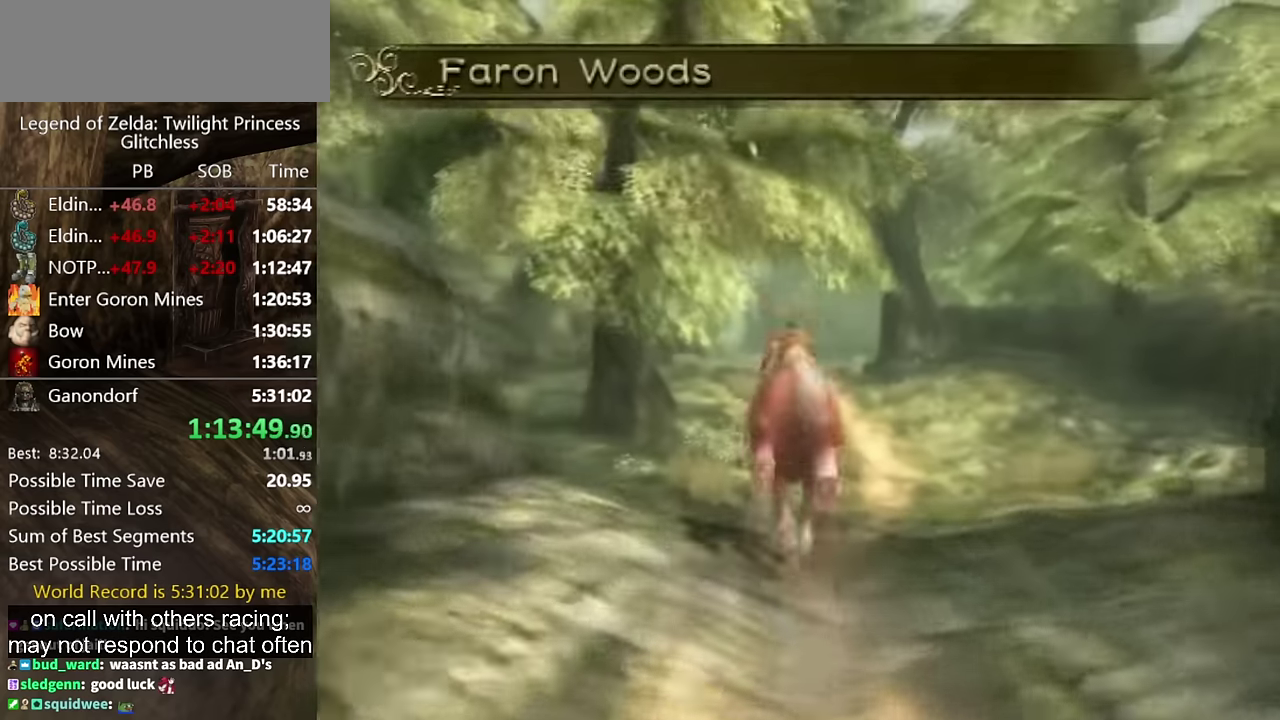
{"buttons": [], "left_stick": "up", "right_stick": "center"}
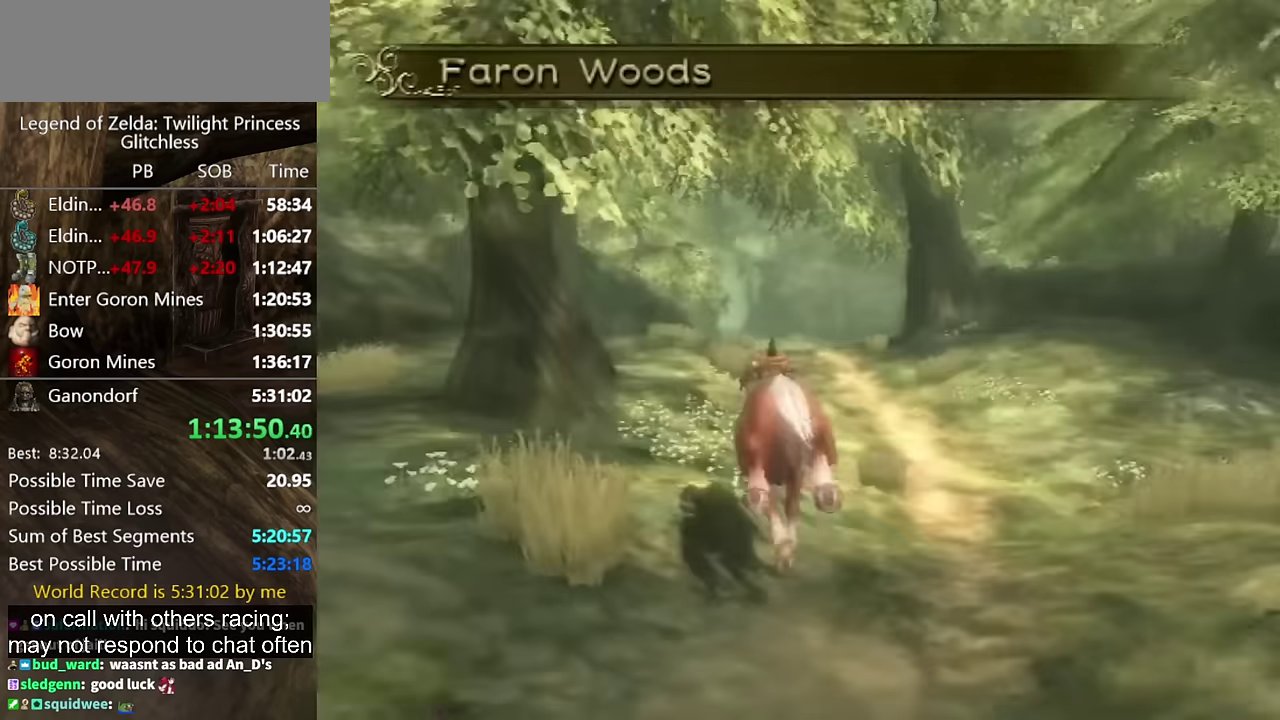
{"buttons": [], "left_stick": "up", "right_stick": "center"}
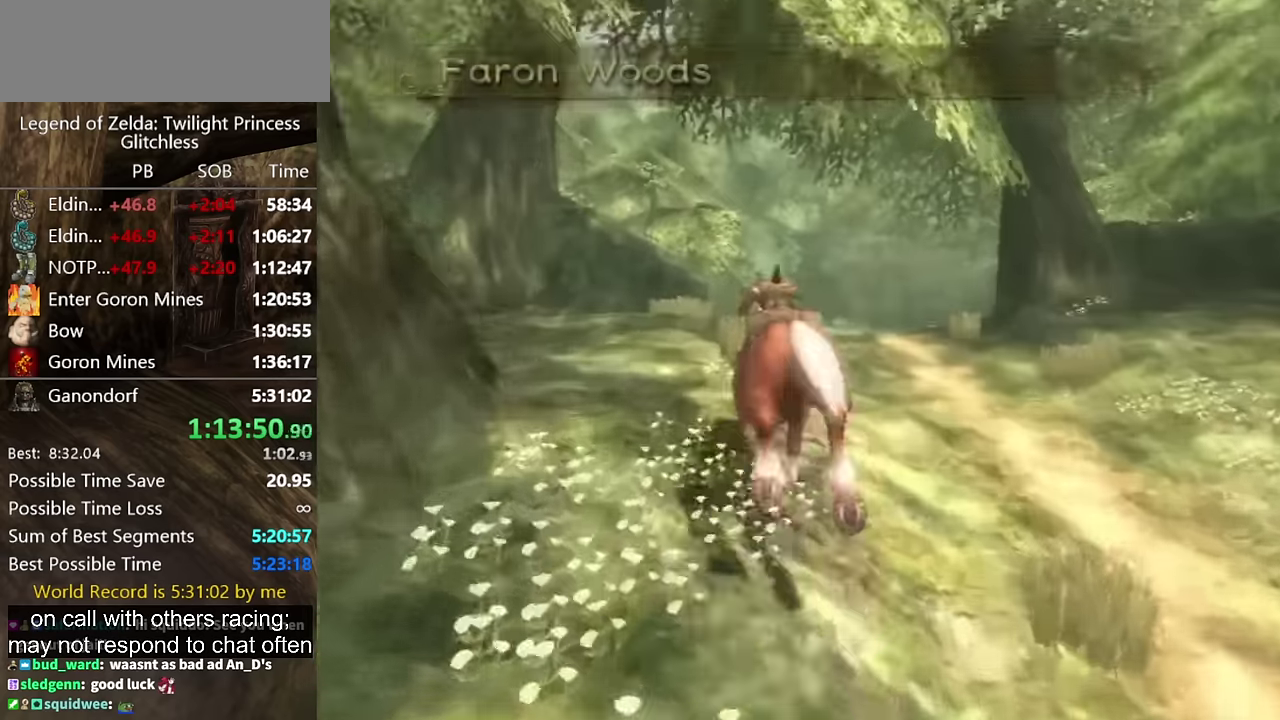
{"buttons": [], "left_stick": "up", "right_stick": "center"}
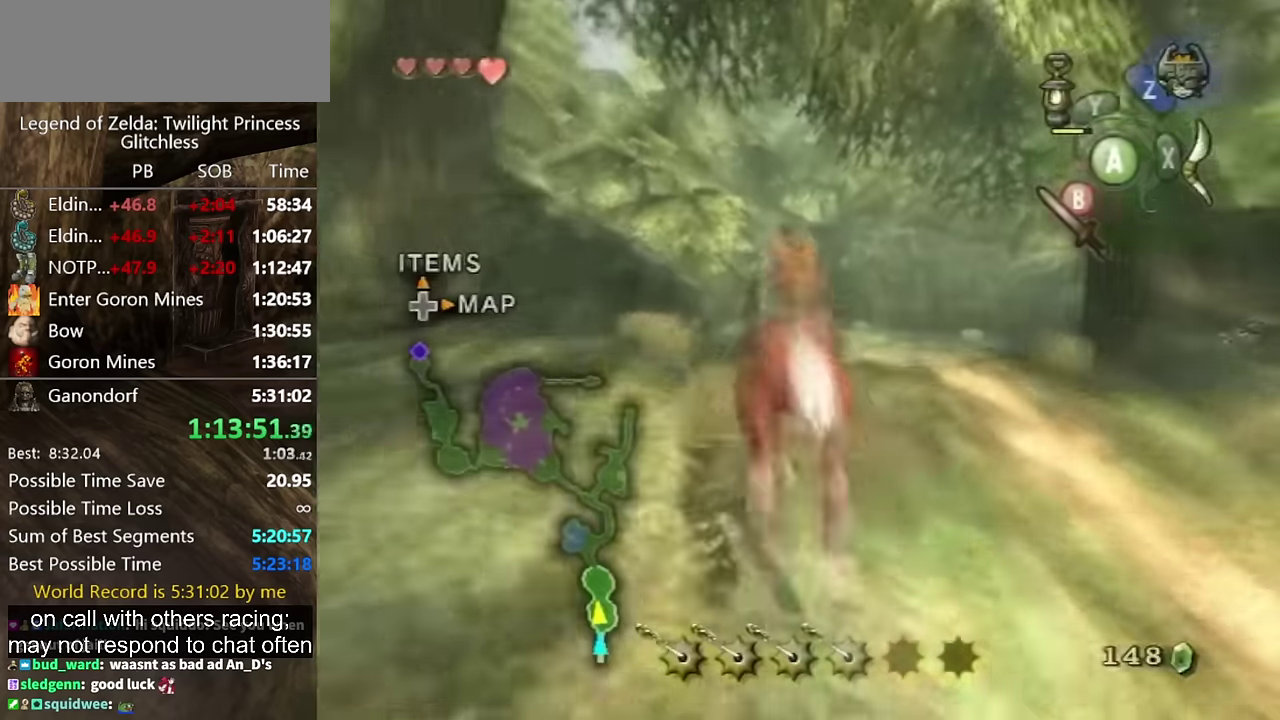
{"buttons": [], "left_stick": "up", "right_stick": "center"}
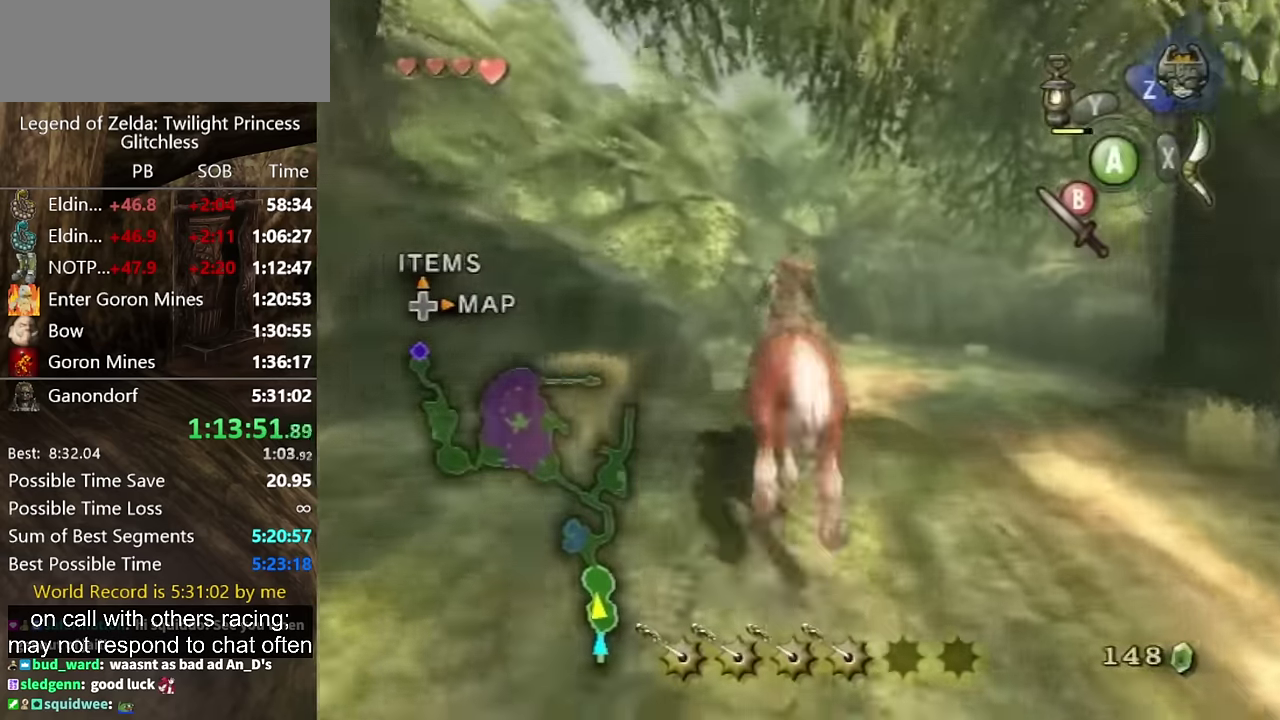
{"buttons": [], "left_stick": "up", "right_stick": "center"}
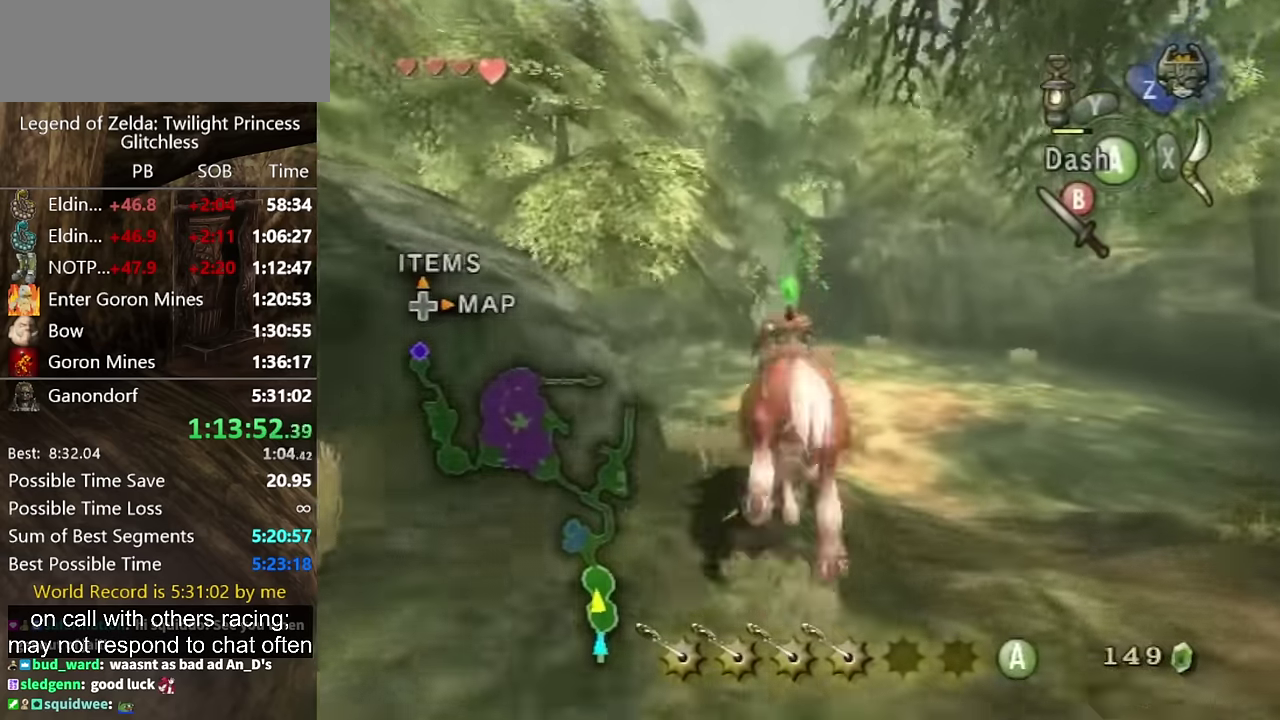
{"buttons": [], "left_stick": "up", "right_stick": "center"}
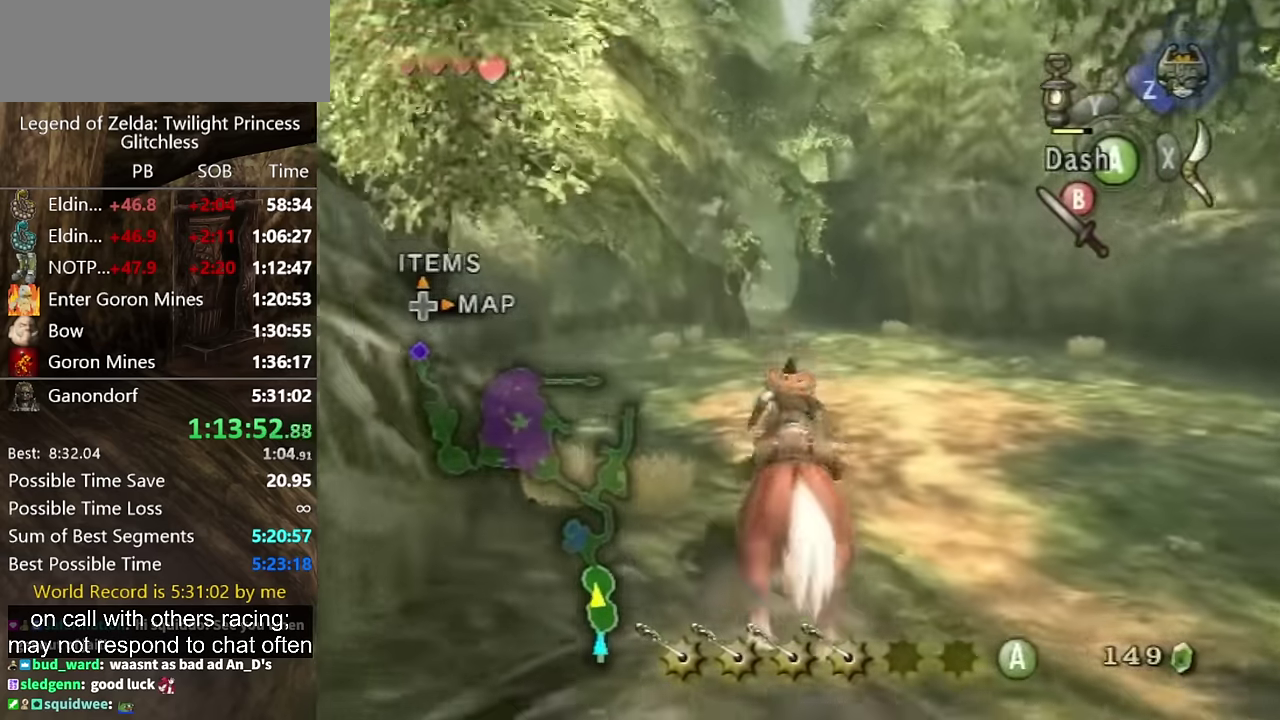
{"buttons": [], "left_stick": "up", "right_stick": "center"}
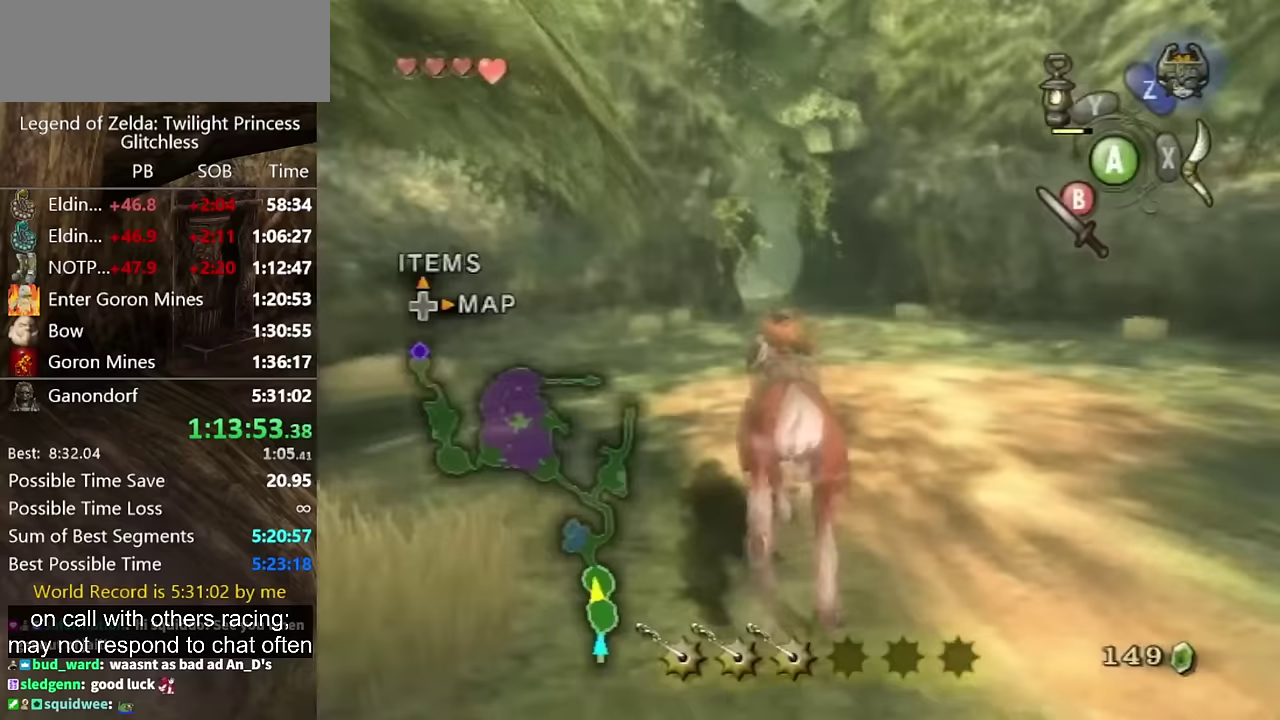
{"buttons": [], "left_stick": "up", "right_stick": "center"}
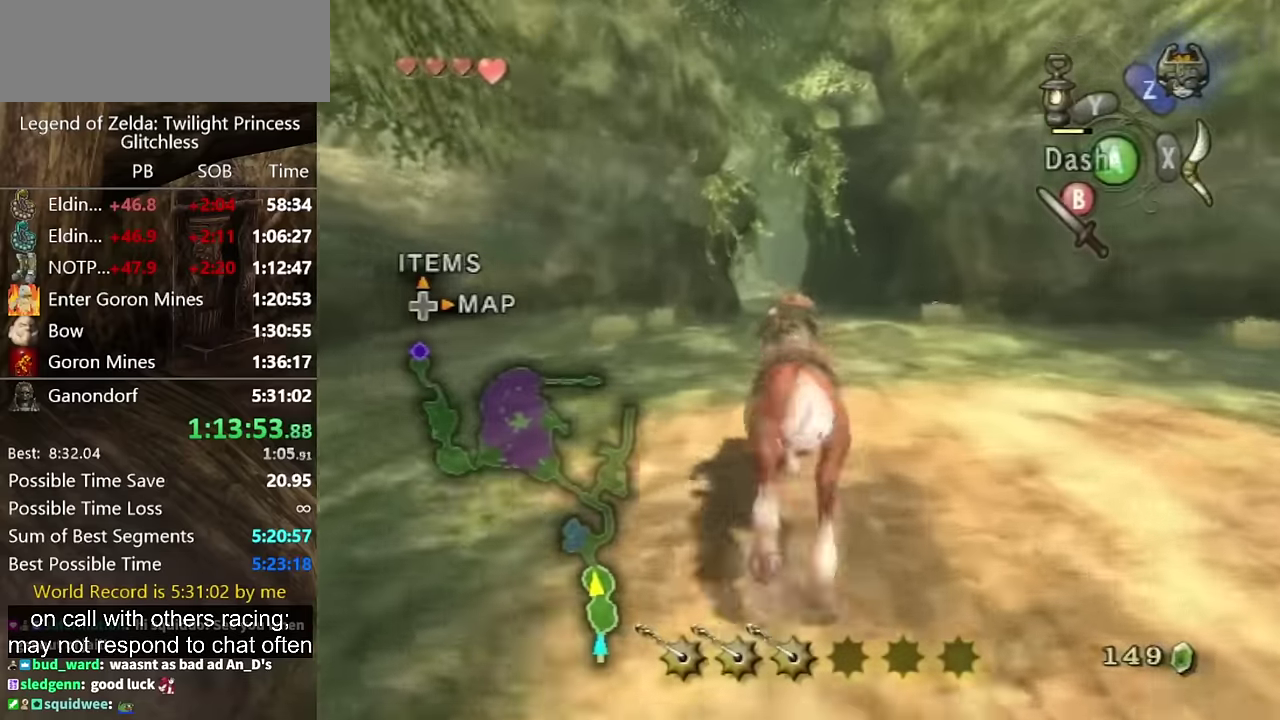
{"buttons": [], "left_stick": "up", "right_stick": "center"}
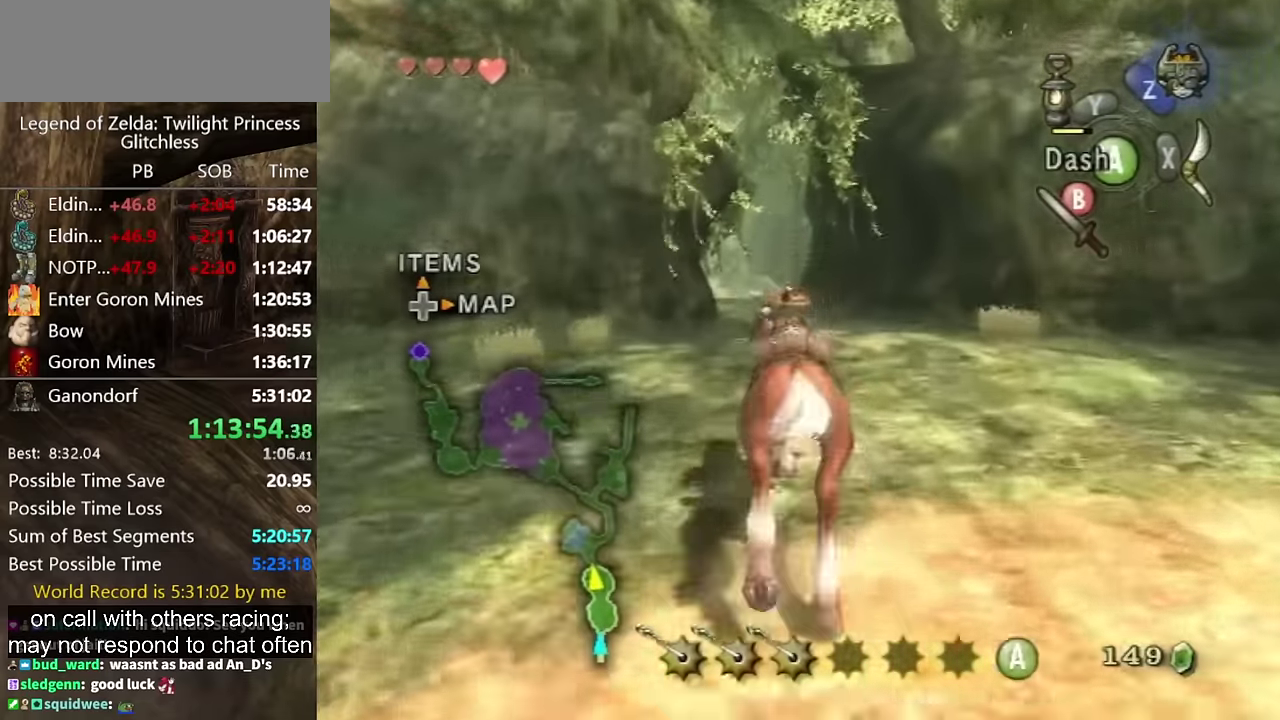
{"buttons": [], "left_stick": "up", "right_stick": "center"}
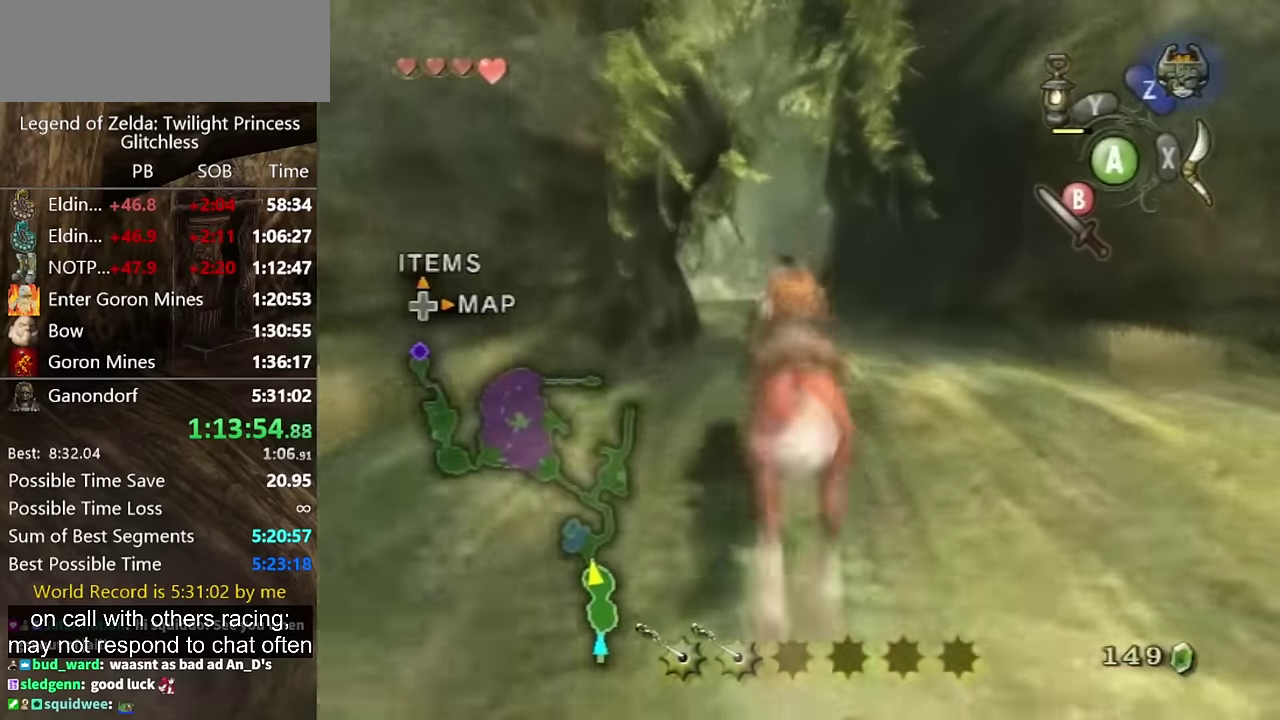
{"buttons": [], "left_stick": "up", "right_stick": "center"}
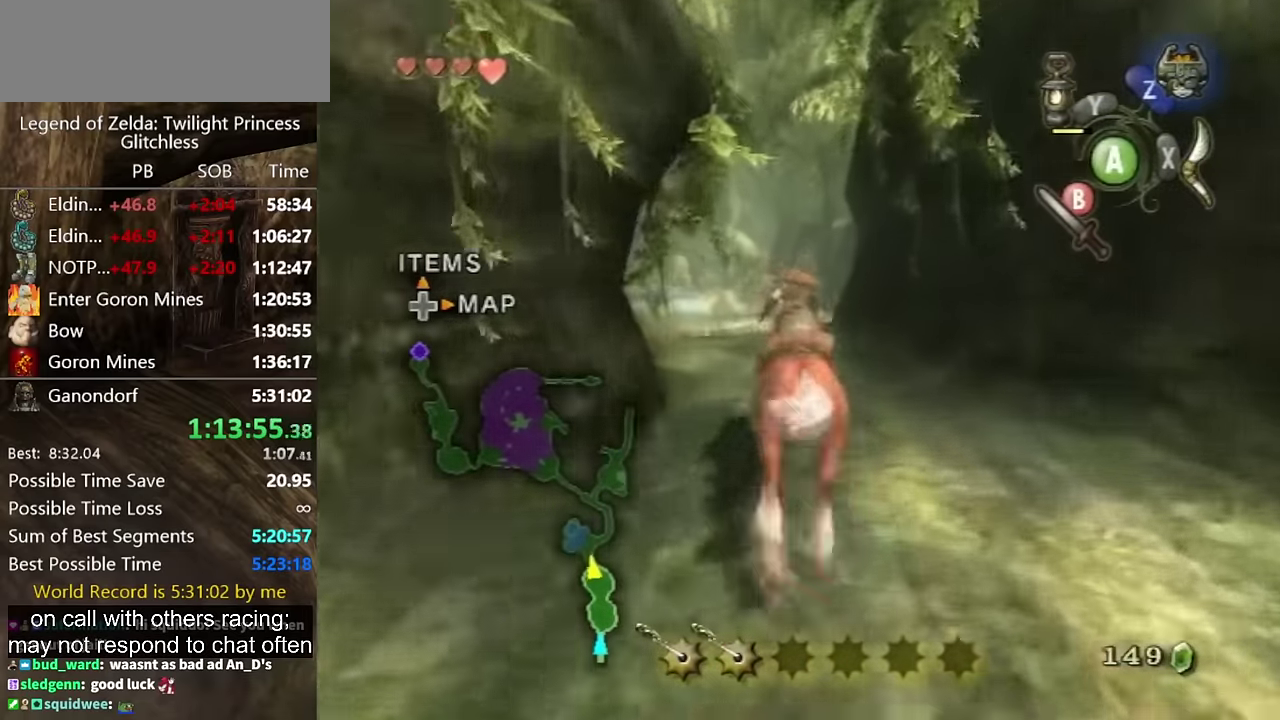
{"buttons": [], "left_stick": "up", "right_stick": "center"}
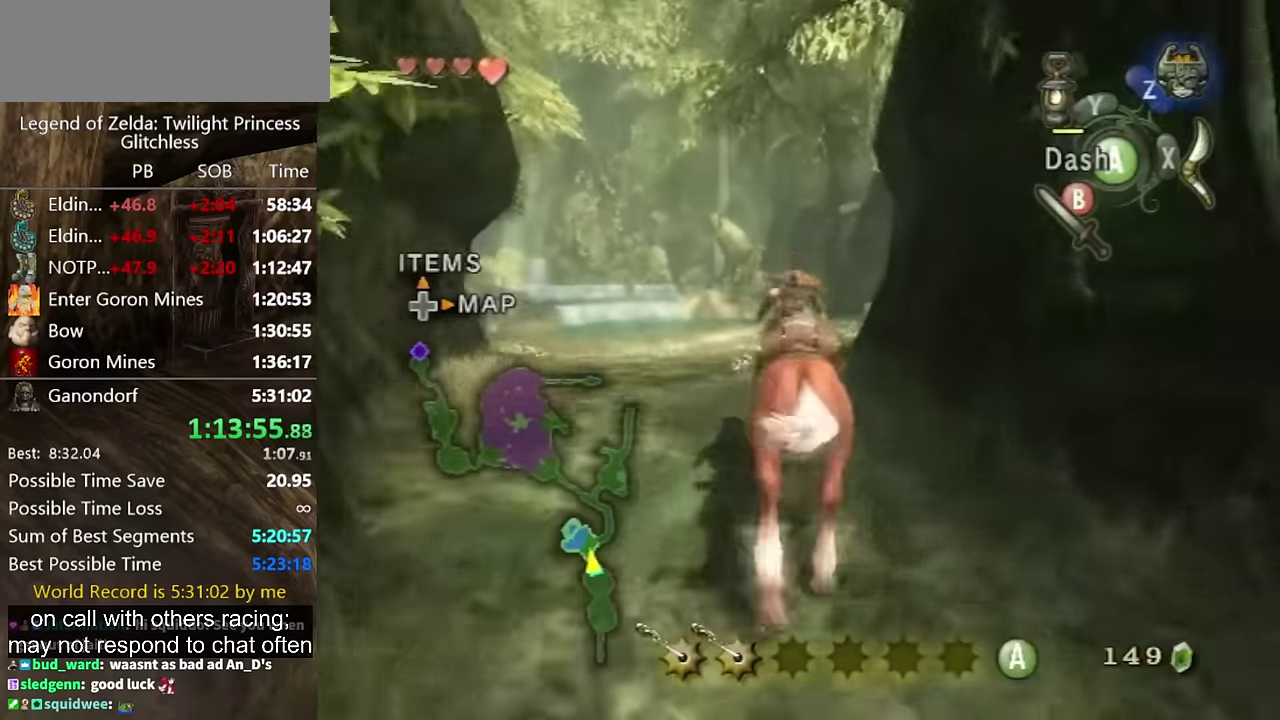
{"buttons": ["A"], "left_stick": "up", "right_stick": "center"}
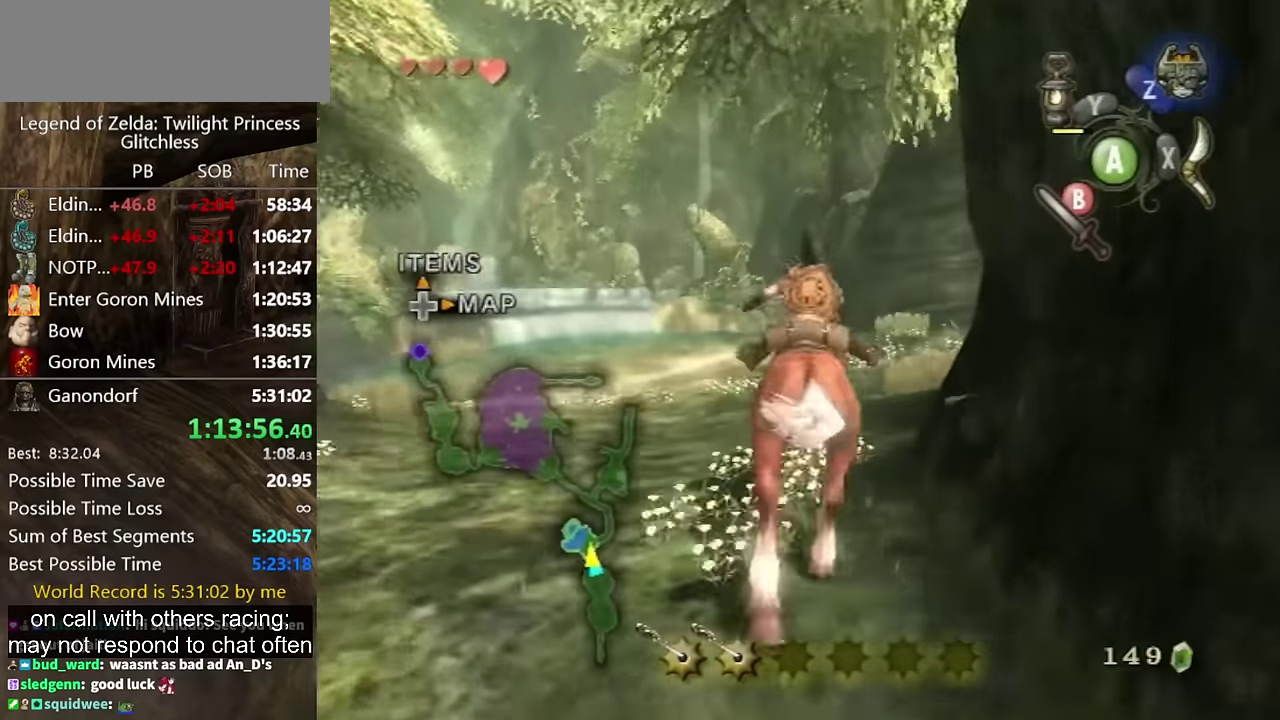
{"buttons": [], "left_stick": "up-right", "right_stick": "center"}
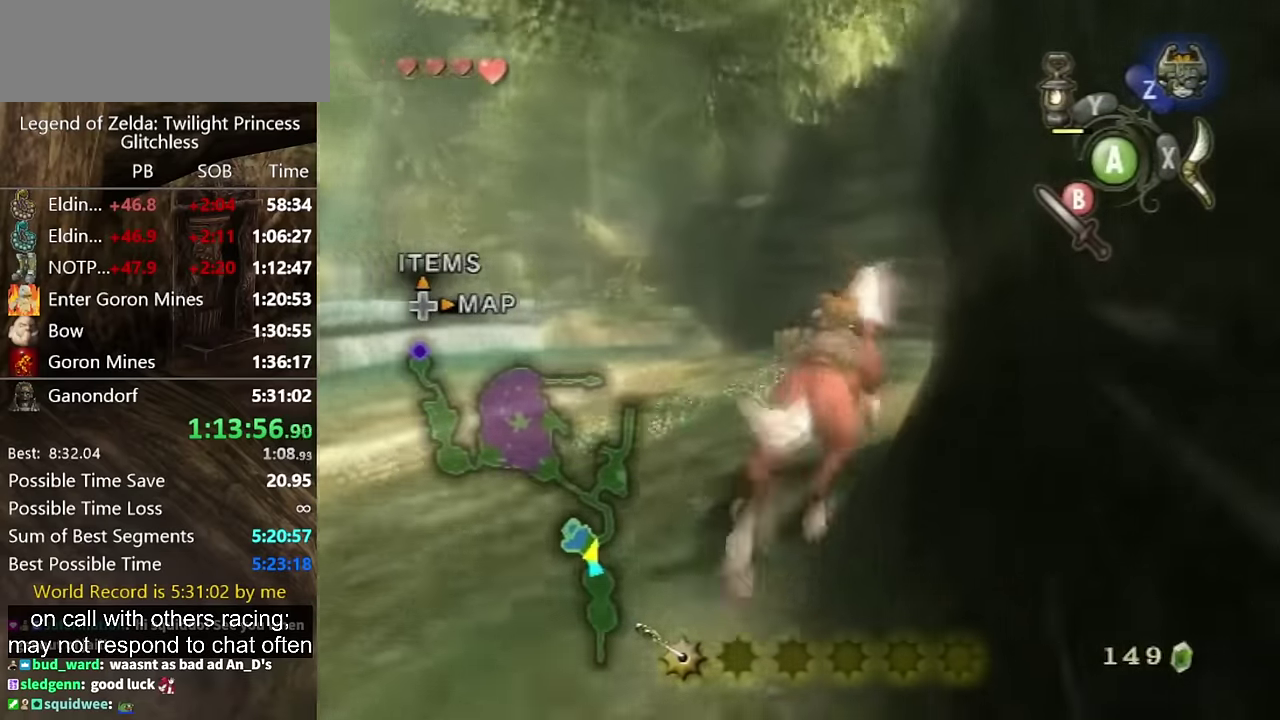
{"buttons": [], "left_stick": "up-right", "right_stick": "center"}
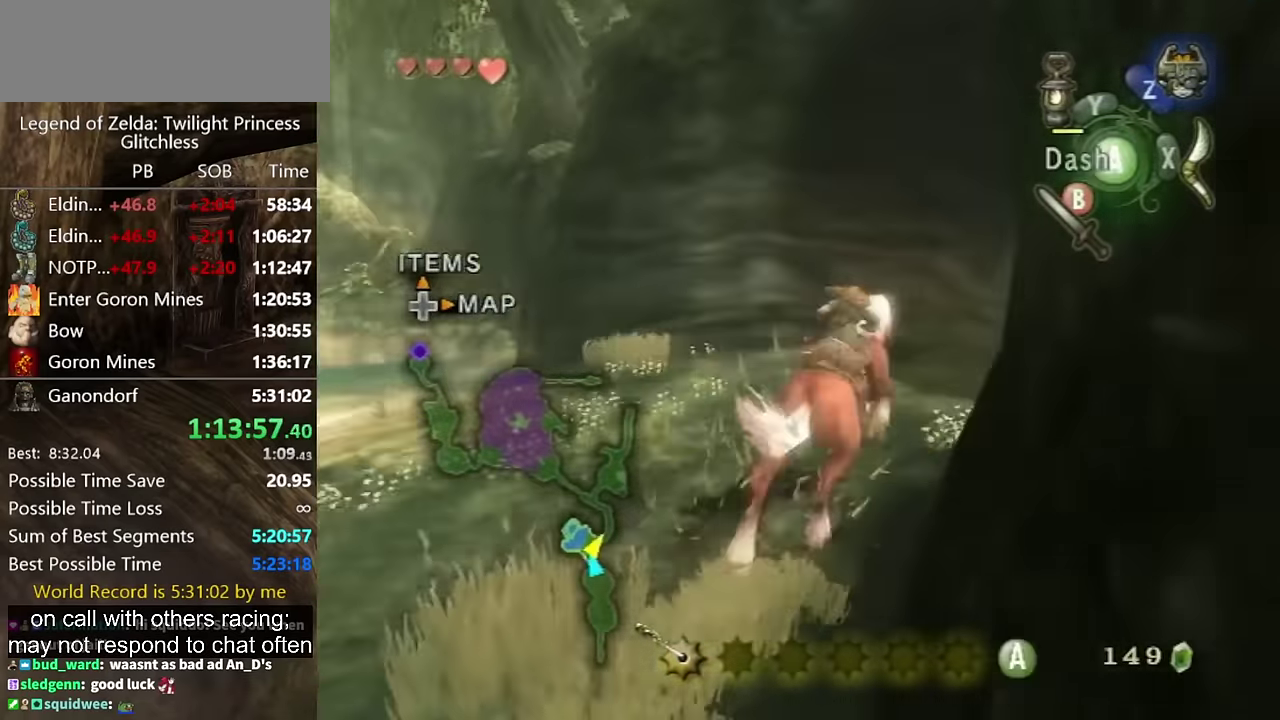
{"buttons": [], "left_stick": "up-right", "right_stick": "center"}
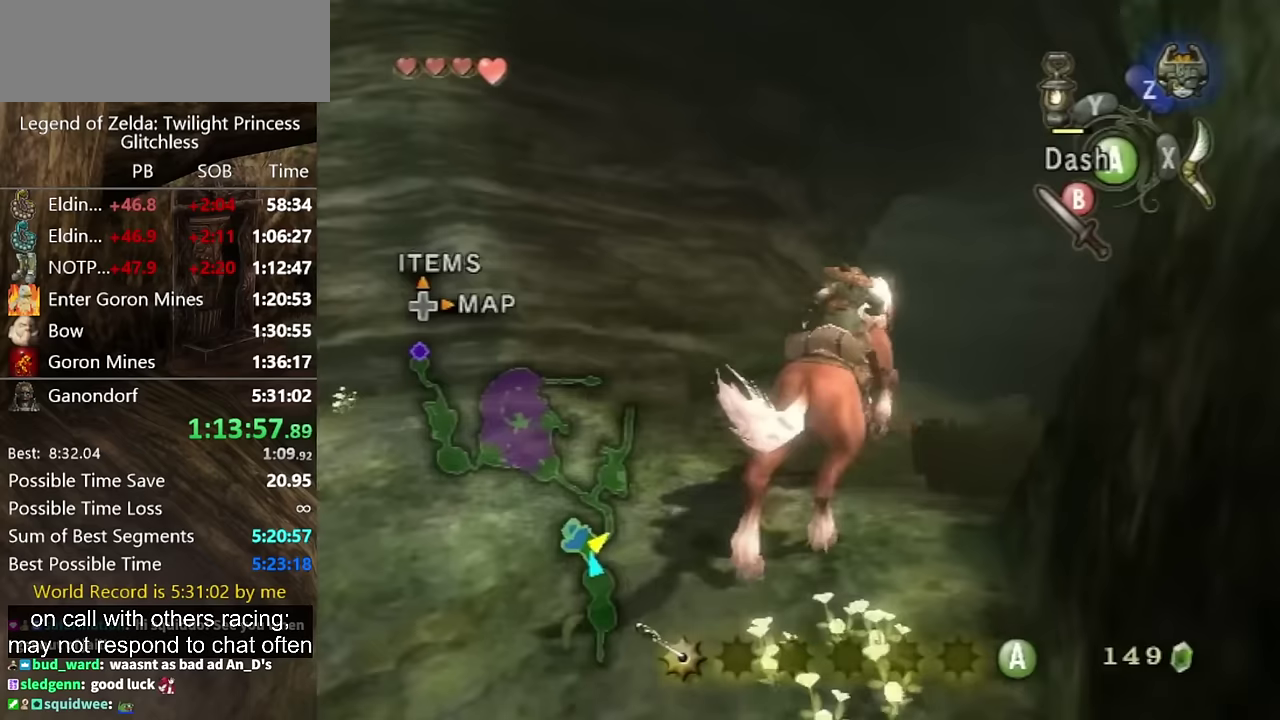
{"buttons": [], "left_stick": "up", "right_stick": "center"}